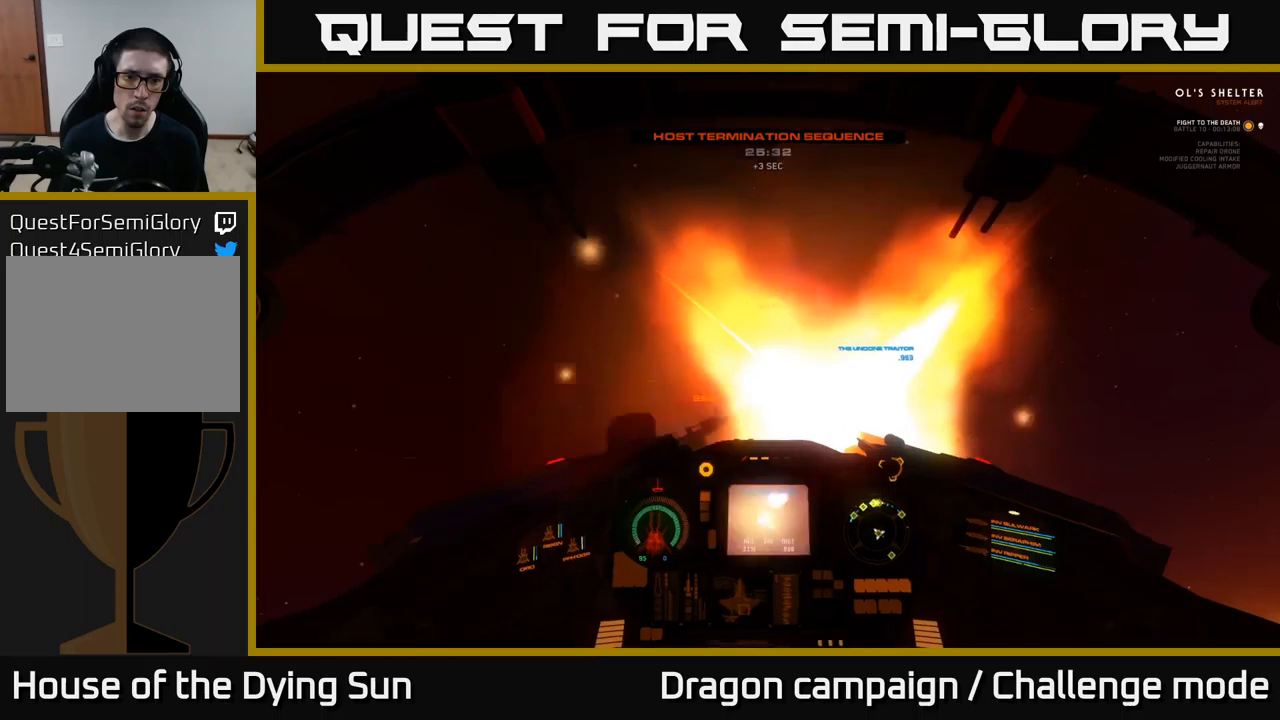
Gameplay with a controller (Xbox layout); each line is a JSON object with the inputs held at the frame after it. "events" lists button and stick changes between this image and that frame as [ms after this image, input, new state], when the widget could be followed in between.
{"buttons": ["L2", "R2"], "left_stick": "center", "right_stick": "center", "events": [[50, "R2", "up"], [216, "right_stick", "up"], [350, "right_stick", "center"], [450, "R2", "down"]]}
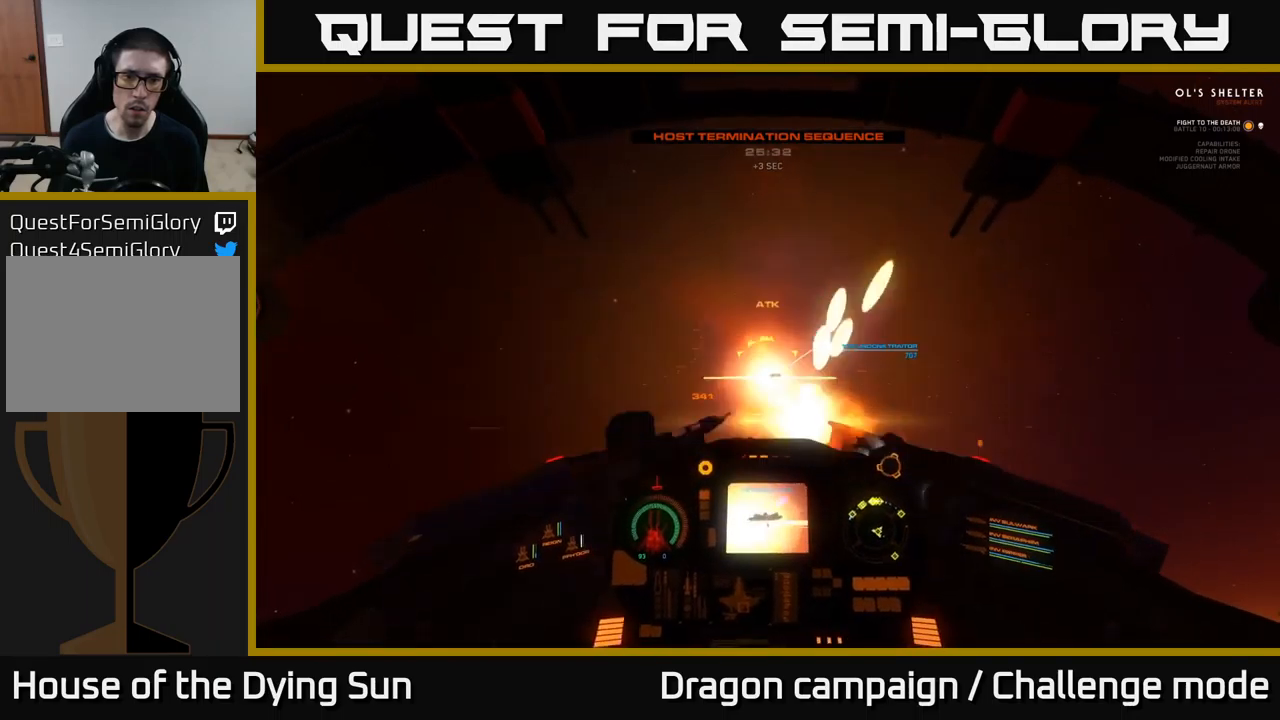
{"buttons": [], "left_stick": "down-left", "right_stick": "right", "events": [[33, "right_stick", "down-right"], [83, "left_stick", "right"], [100, "R2", "up"], [150, "right_stick", "right"], [250, "right_stick", "down-right"], [300, "left_stick", "center"], [383, "right_stick", "right"], [416, "L2", "up"], [483, "left_stick", "down-left"]]}
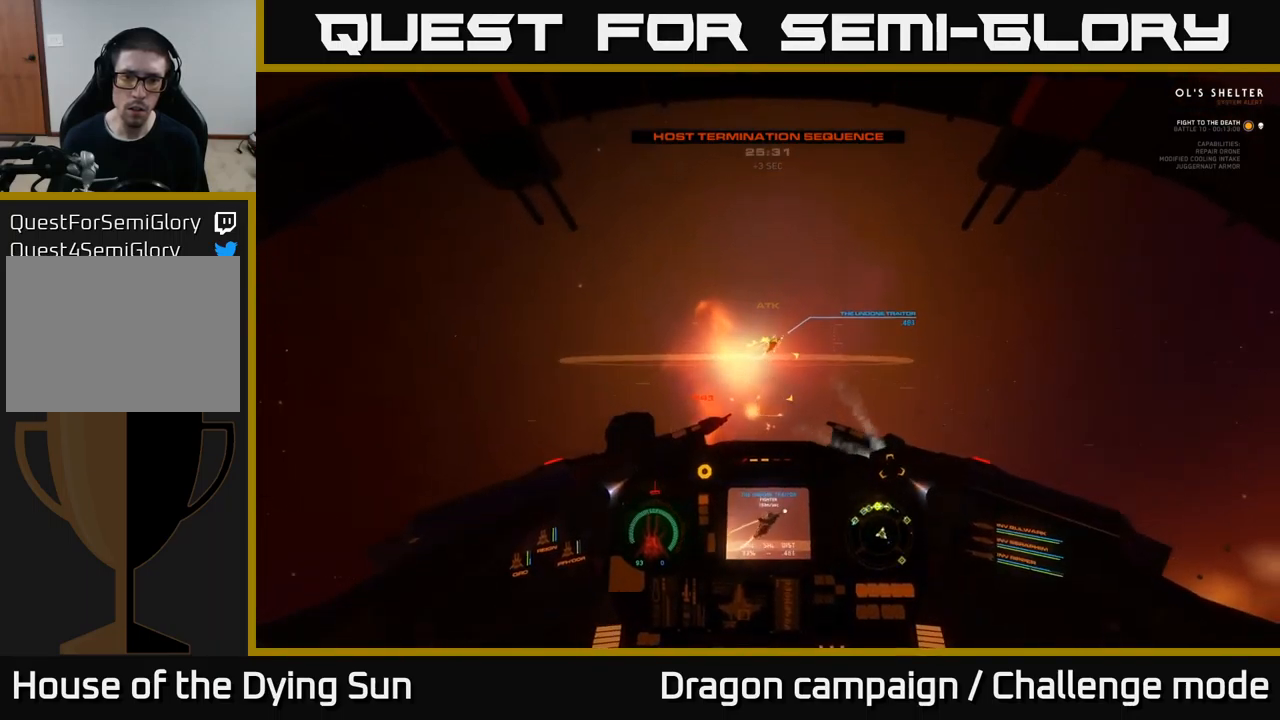
{"buttons": [], "left_stick": "center", "right_stick": "down-right", "events": [[16, "right_stick", "center"], [33, "left_stick", "down"], [66, "Y", "down"], [166, "L3", "down"], [166, "Y", "up"], [266, "right_stick", "down"], [366, "L3", "up"], [383, "R1", "down"], [383, "left_stick", "center"], [433, "right_stick", "up-left"], [500, "R1", "up"], [500, "right_stick", "down-right"]]}
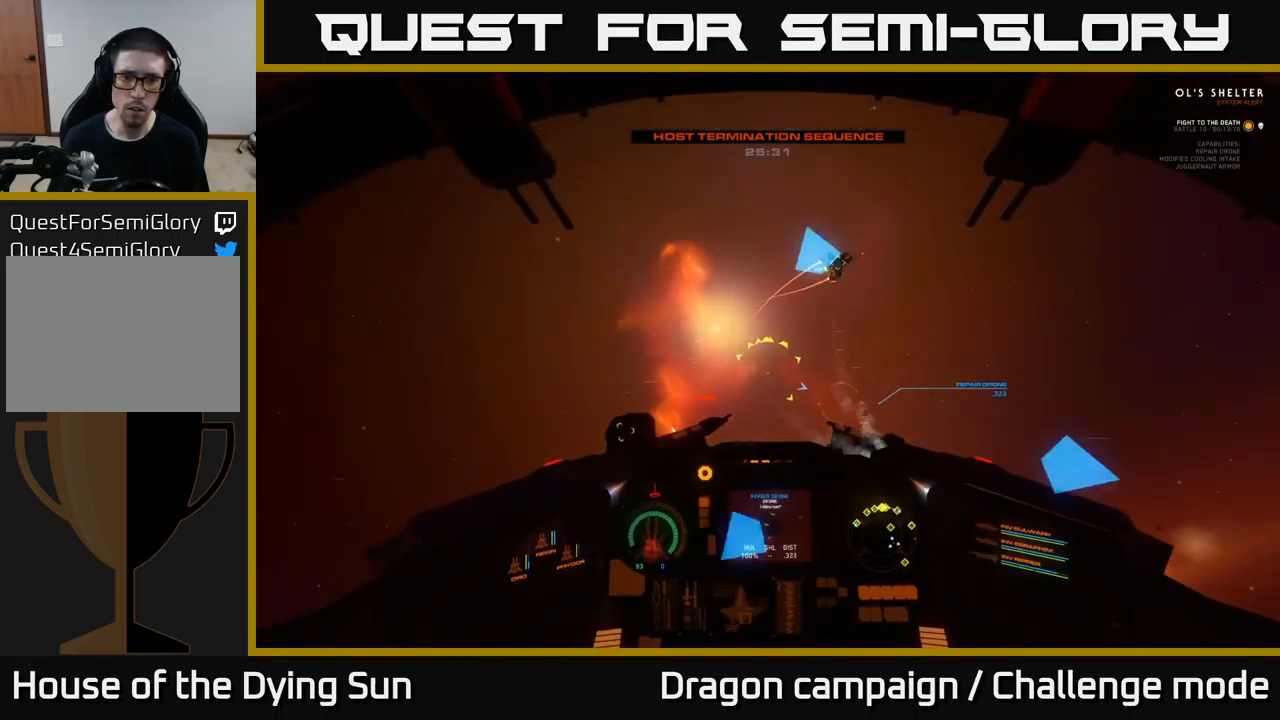
{"buttons": ["L2"], "left_stick": "center", "right_stick": "right", "events": [[16, "right_stick", "center"], [66, "L2", "down"], [116, "right_stick", "up-right"], [250, "right_stick", "right"]]}
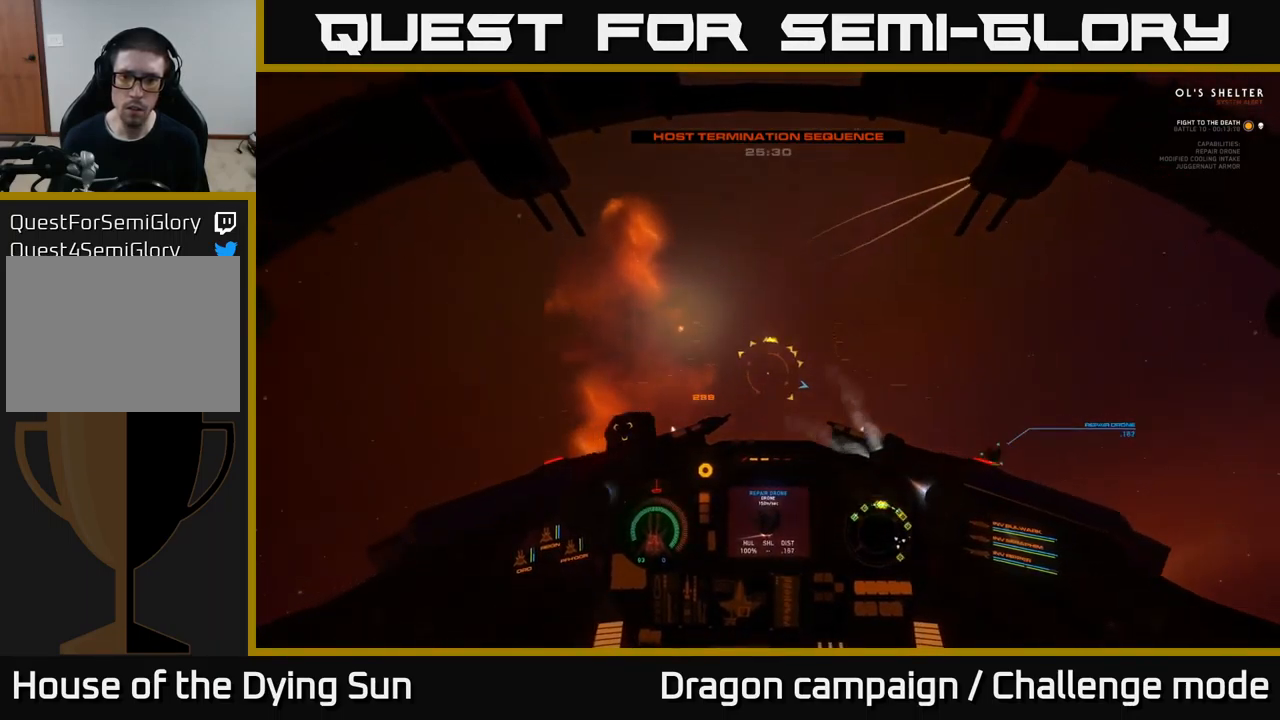
{"buttons": ["L1"], "left_stick": "center", "right_stick": "right", "events": [[16, "L3", "down"], [33, "left_stick", "right"], [116, "L3", "up"], [116, "left_stick", "center"], [200, "L2", "up"], [300, "L1", "down"]]}
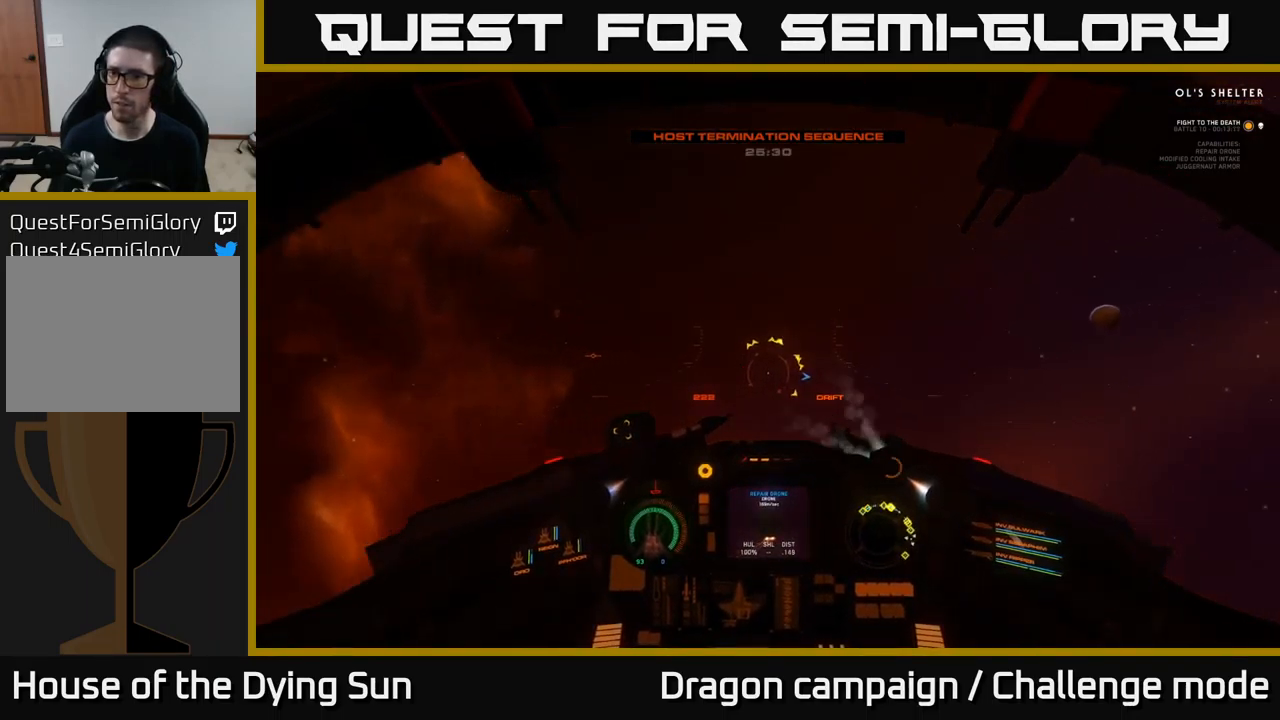
{"buttons": ["L1"], "left_stick": "center", "right_stick": "right", "events": []}
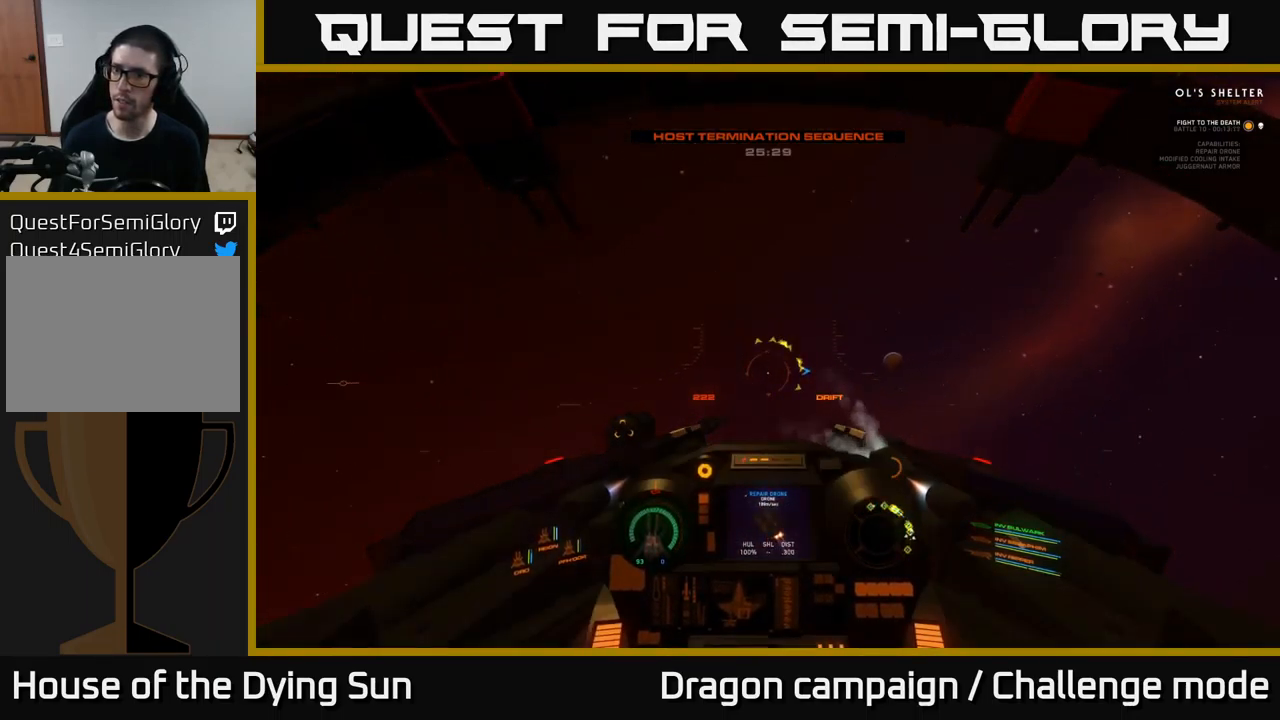
{"buttons": ["L1", "L3"], "left_stick": "center", "right_stick": "right", "events": [[466, "L3", "down"]]}
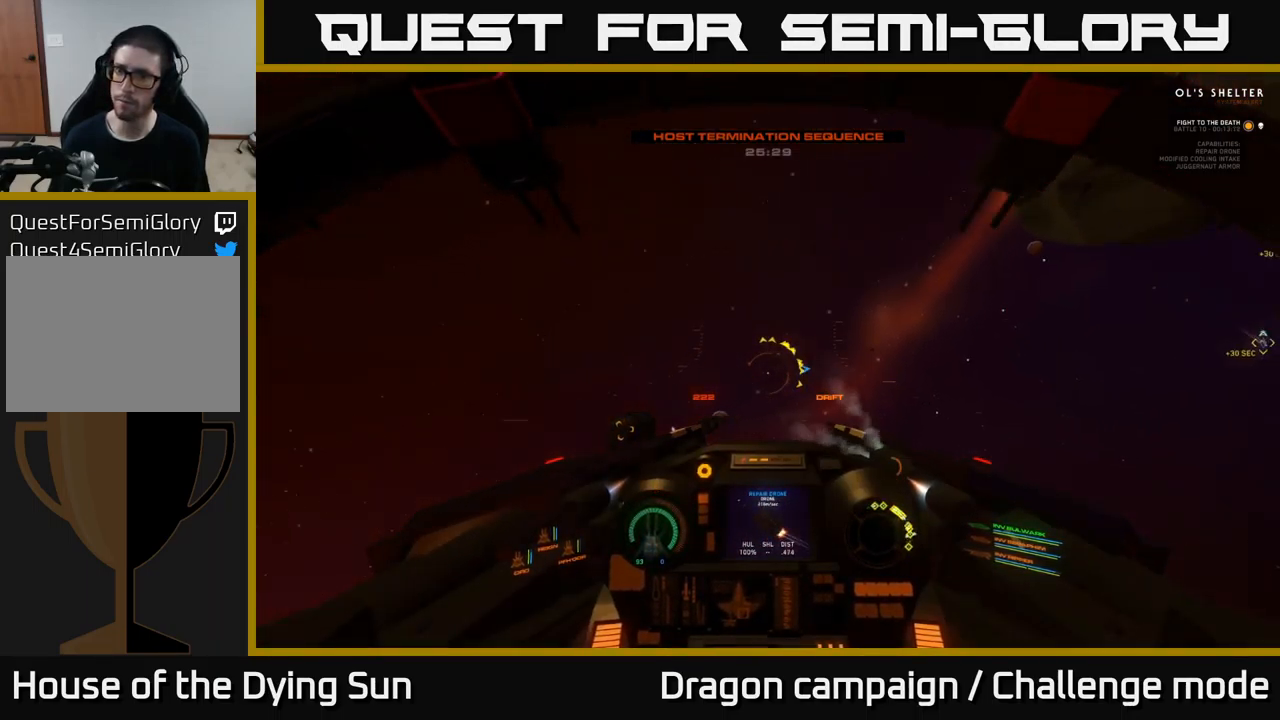
{"buttons": ["L1"], "left_stick": "center", "right_stick": "right", "events": [[166, "L3", "up"]]}
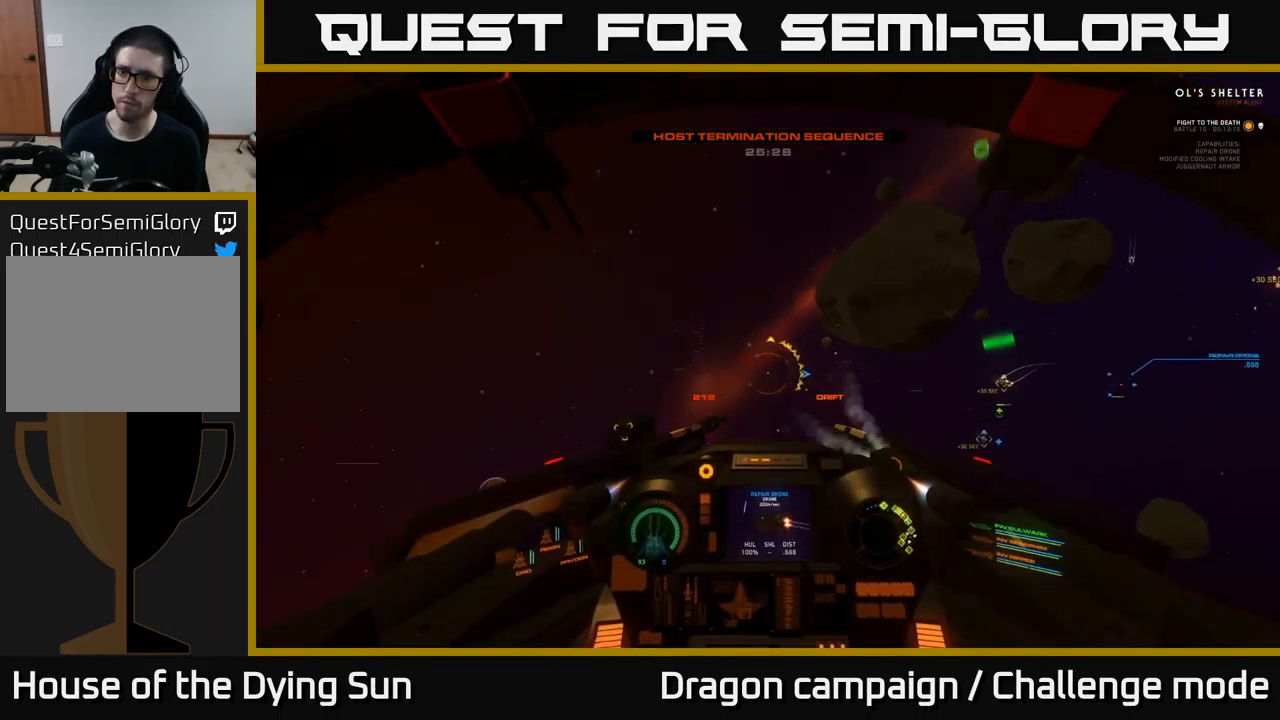
{"buttons": [], "left_stick": "center", "right_stick": "down-right", "events": [[150, "L1", "up"], [150, "right_stick", "down-right"], [266, "L2", "down"], [483, "L2", "up"]]}
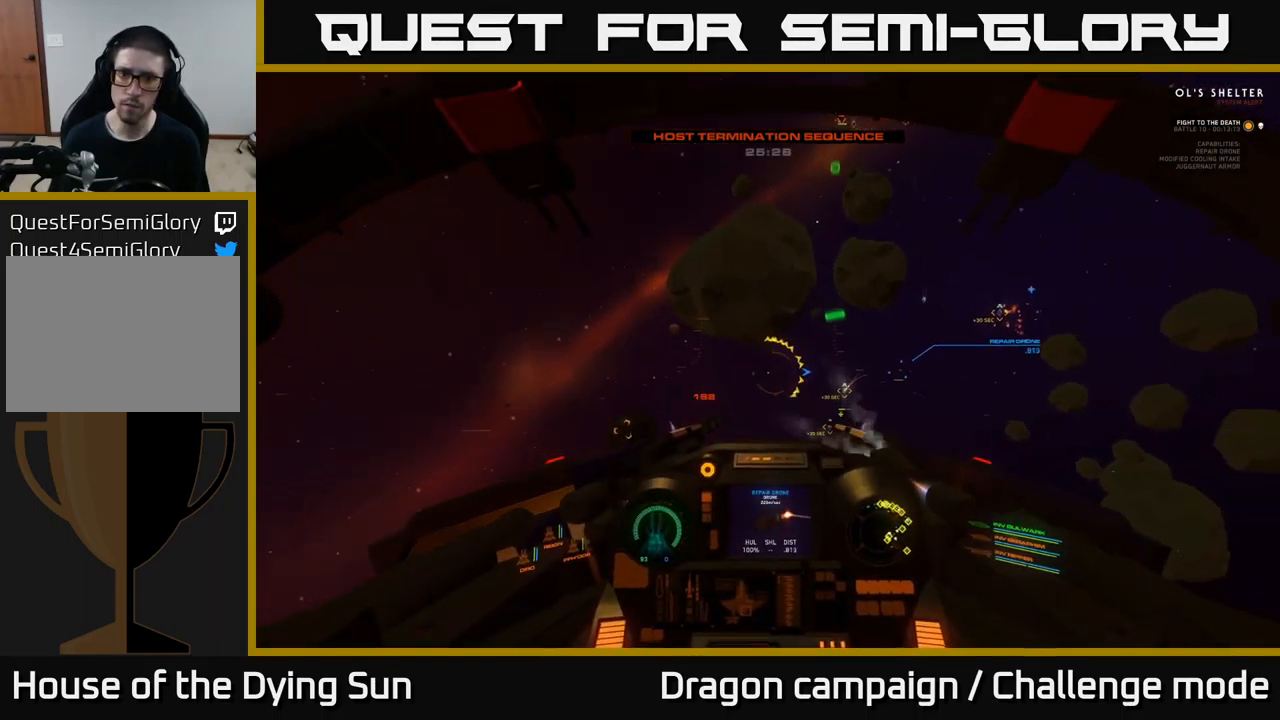
{"buttons": ["L2"], "left_stick": "center", "right_stick": "center", "events": [[116, "L2", "down"], [166, "right_stick", "center"], [333, "right_stick", "left"], [466, "right_stick", "center"]]}
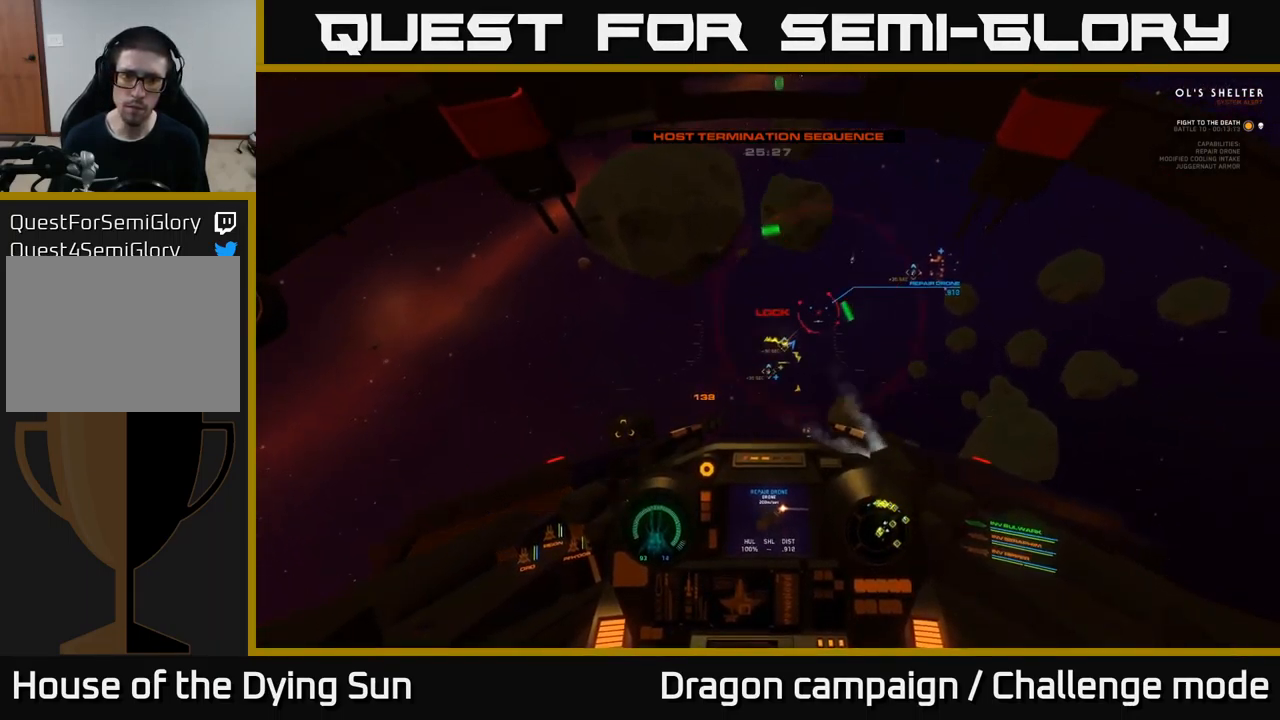
{"buttons": ["L2"], "left_stick": "center", "right_stick": "center", "events": [[167, "L2", "up"], [167, "right_stick", "down-right"], [233, "R1", "down"], [317, "L2", "down"], [333, "R1", "up"], [333, "right_stick", "center"]]}
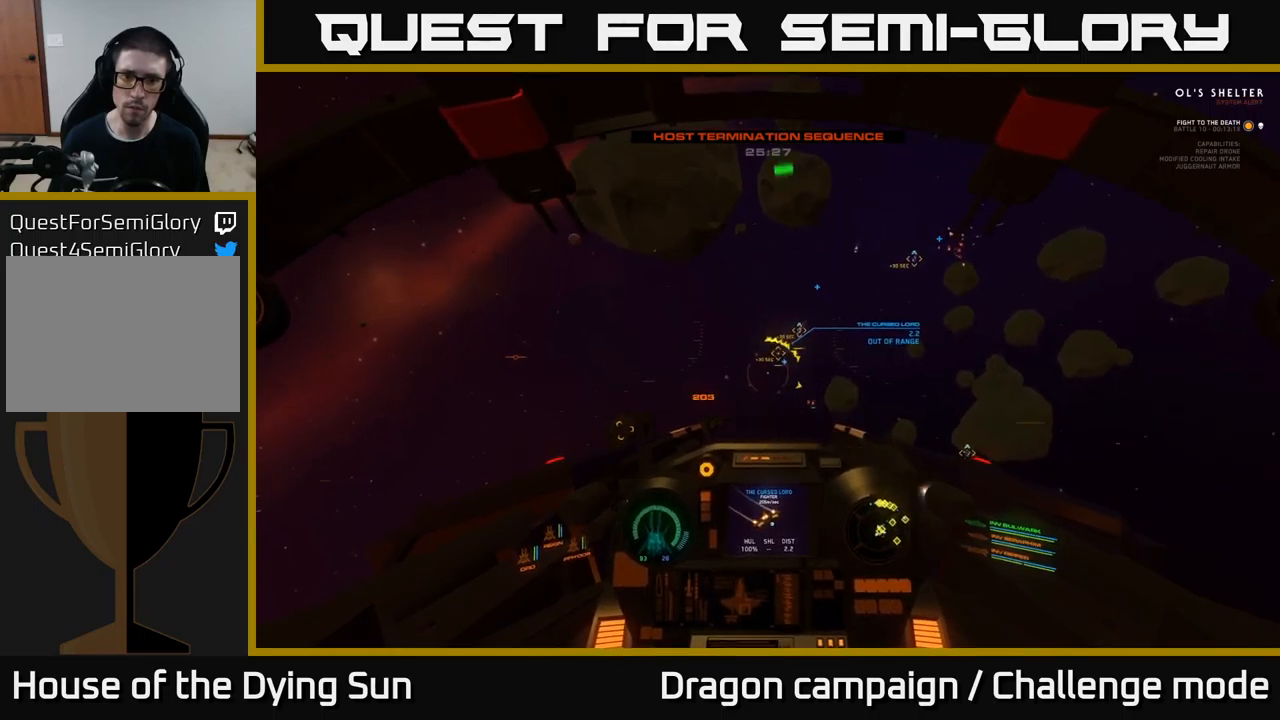
{"buttons": ["L2"], "left_stick": "center", "right_stick": "right", "events": [[17, "right_stick", "up-right"], [183, "right_stick", "center"], [483, "right_stick", "right"]]}
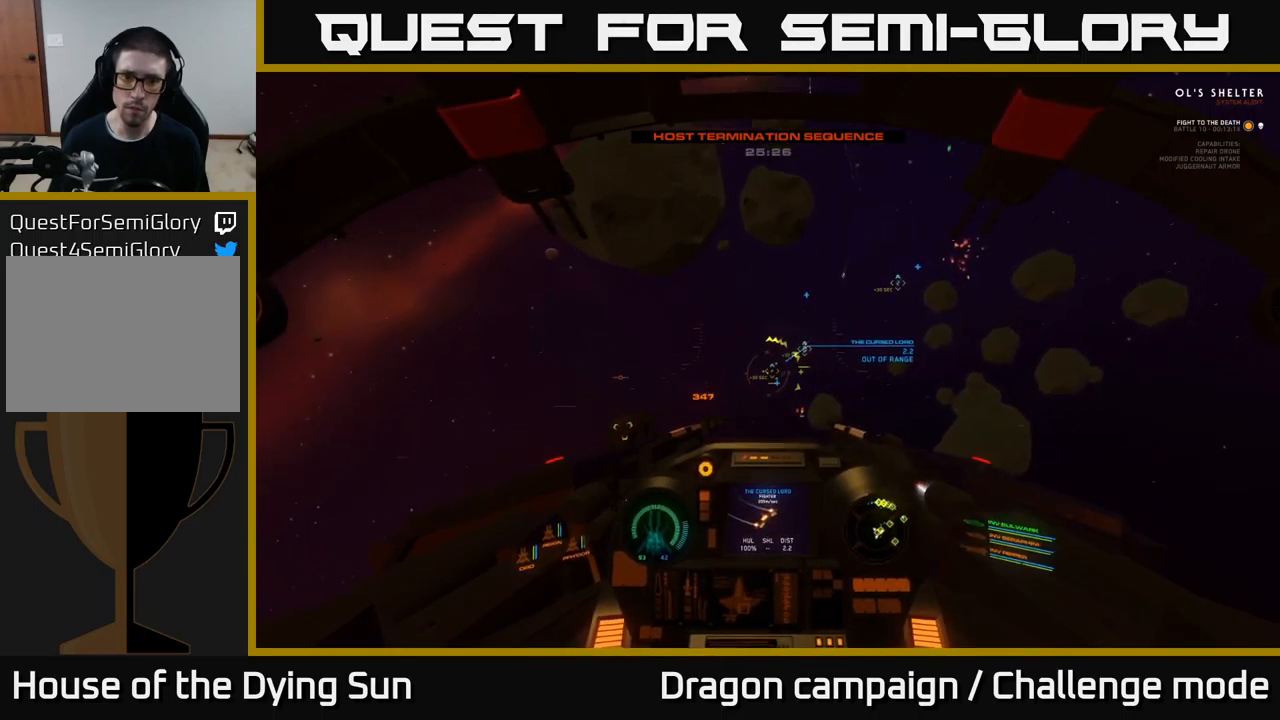
{"buttons": ["R1"], "left_stick": "center", "right_stick": "right", "events": [[100, "L2", "up"], [167, "right_stick", "center"], [250, "L2", "down"], [350, "right_stick", "right"], [400, "L2", "up"], [500, "R1", "down"]]}
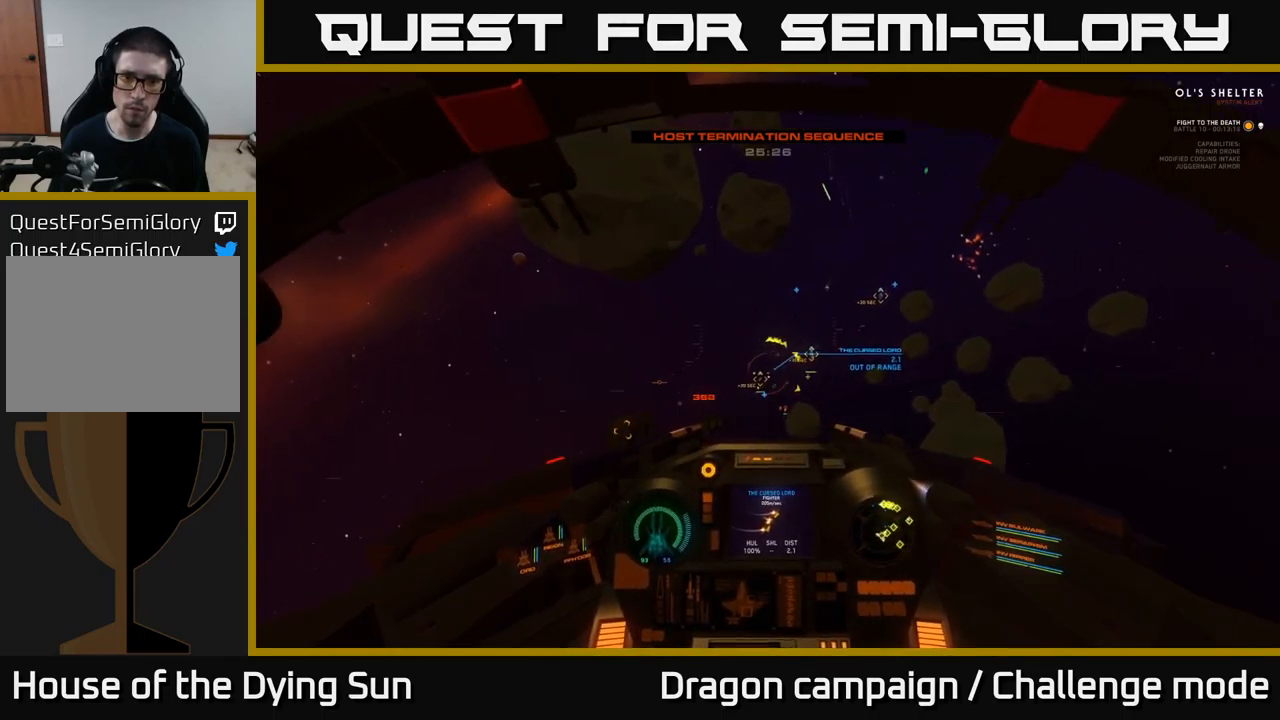
{"buttons": [], "left_stick": "center", "right_stick": "up", "events": [[100, "R1", "up"], [167, "left_stick", "down"], [200, "right_stick", "up-right"], [217, "left_stick", "down-left"], [317, "right_stick", "up"], [400, "left_stick", "center"]]}
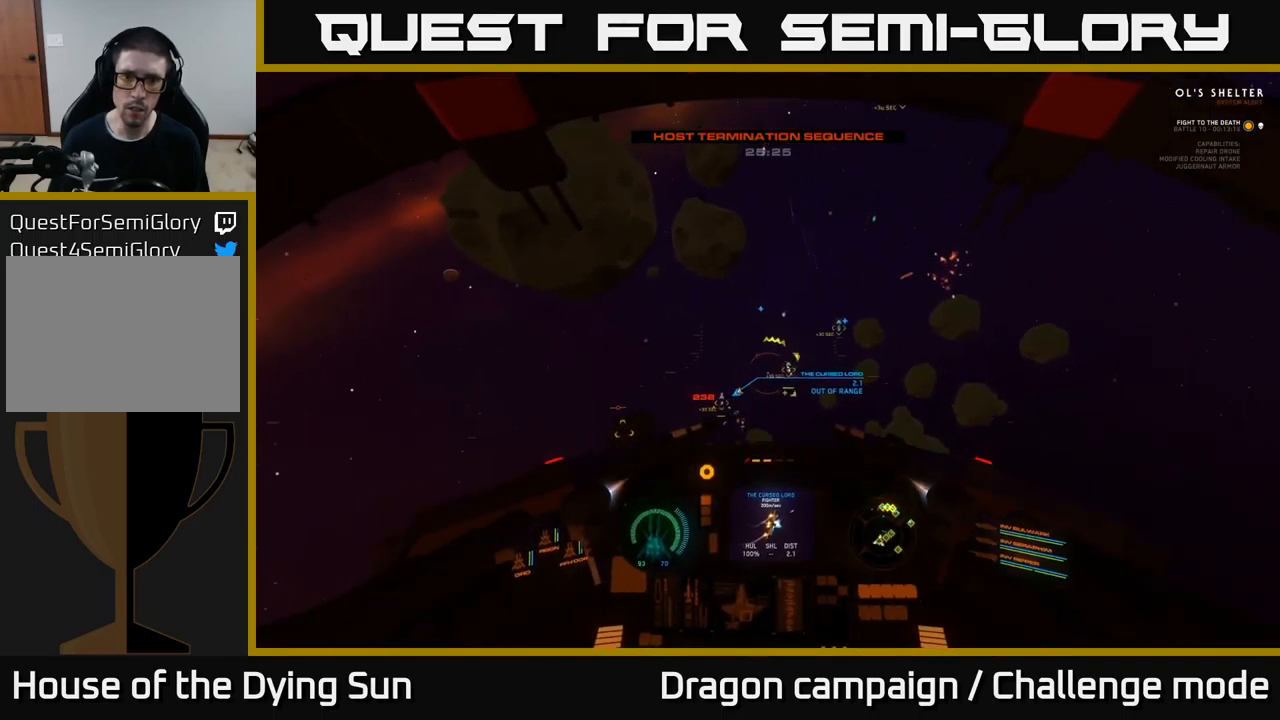
{"buttons": ["L2"], "left_stick": "center", "right_stick": "center", "events": [[67, "L2", "down"], [117, "R1", "down"], [183, "right_stick", "center"], [217, "R1", "up"], [250, "L2", "up"], [317, "right_stick", "up"], [383, "L2", "down"], [450, "right_stick", "center"]]}
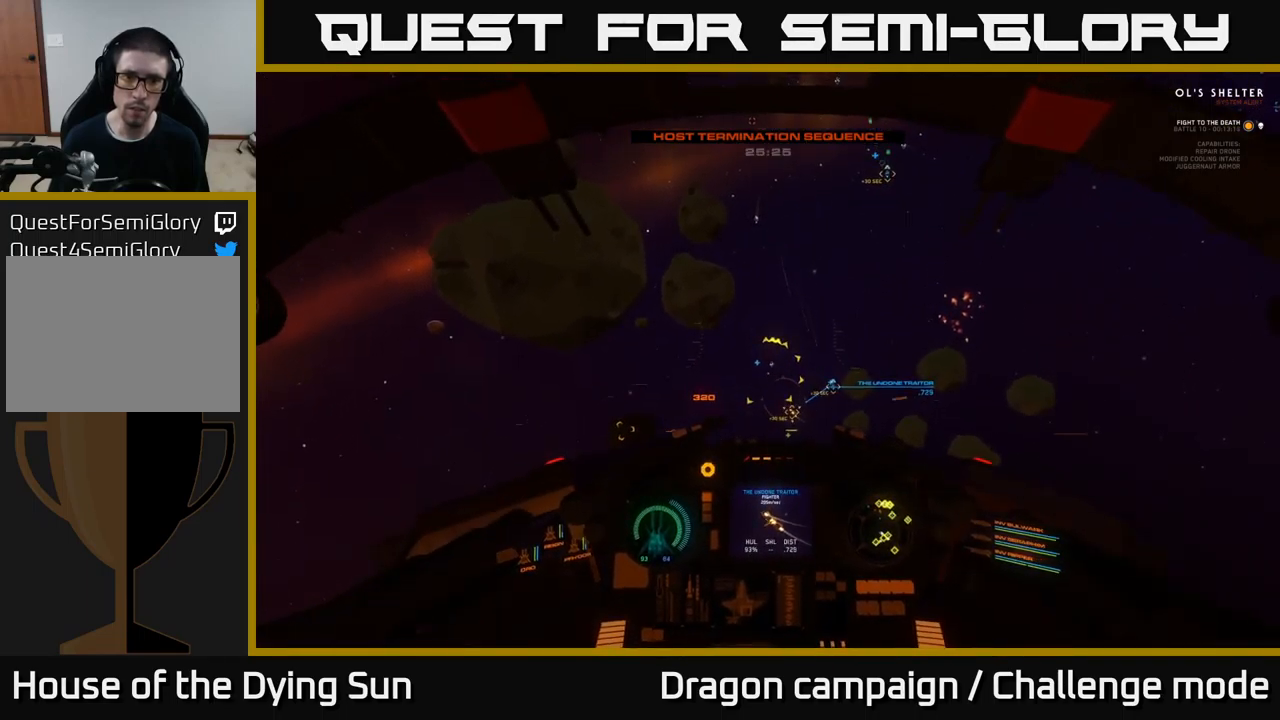
{"buttons": ["L2"], "left_stick": "center", "right_stick": "right", "events": [[33, "R1", "down"], [133, "R1", "up"], [183, "right_stick", "down"], [350, "right_stick", "center"], [467, "right_stick", "right"]]}
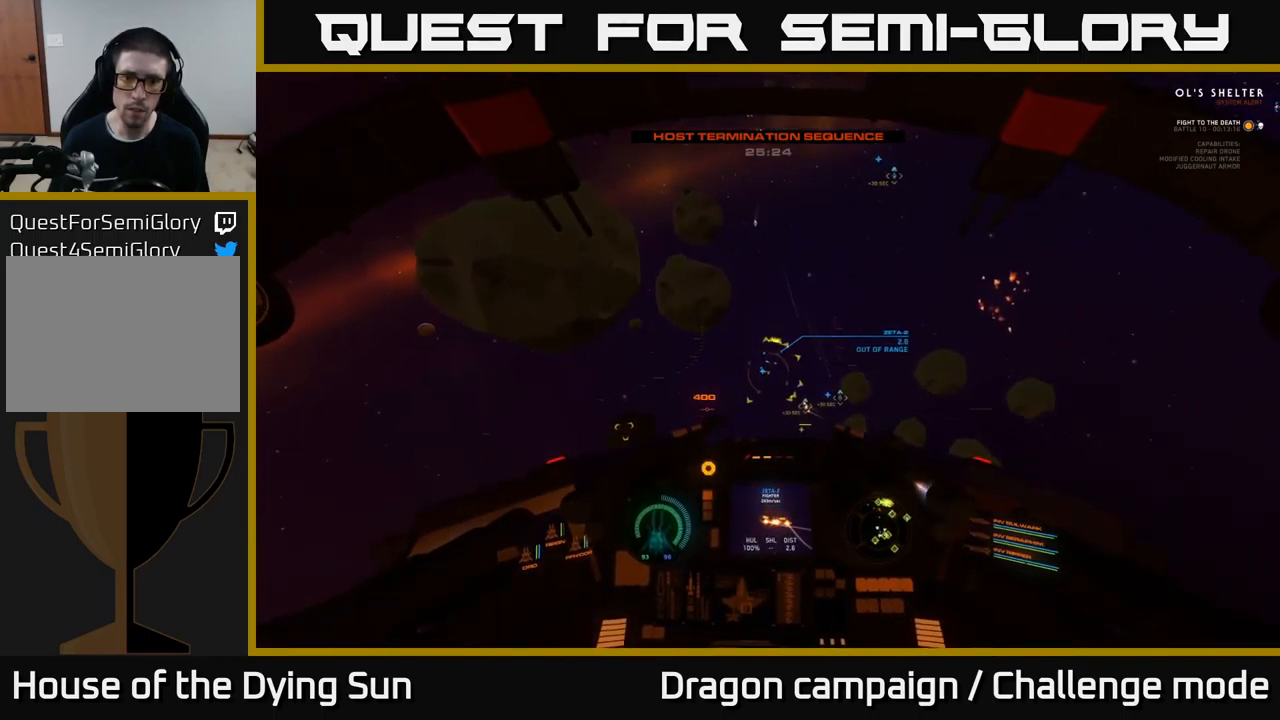
{"buttons": [], "left_stick": "center", "right_stick": "down", "events": [[150, "right_stick", "center"], [367, "right_stick", "down-right"], [383, "R1", "down"], [400, "L2", "up"], [450, "right_stick", "down"], [500, "R1", "up"]]}
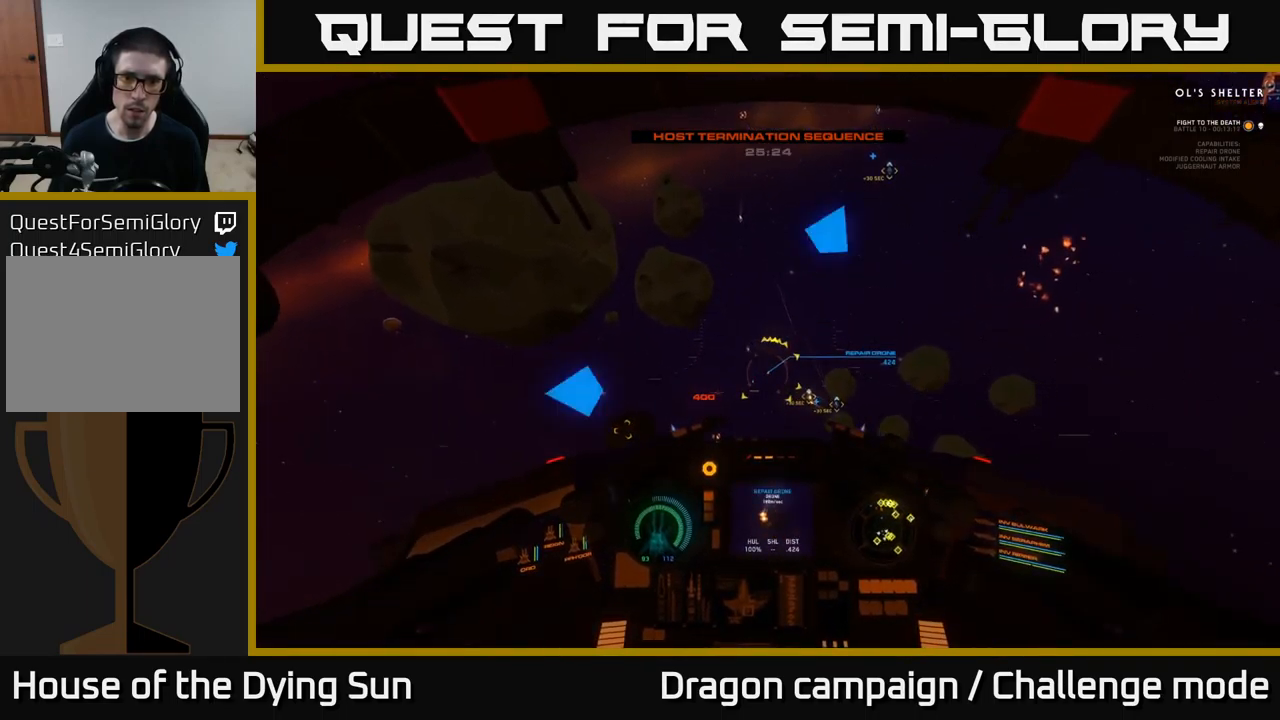
{"buttons": ["L2"], "left_stick": "center", "right_stick": "down", "events": [[33, "L2", "down"], [100, "right_stick", "center"], [150, "right_stick", "down-right"], [300, "right_stick", "down"]]}
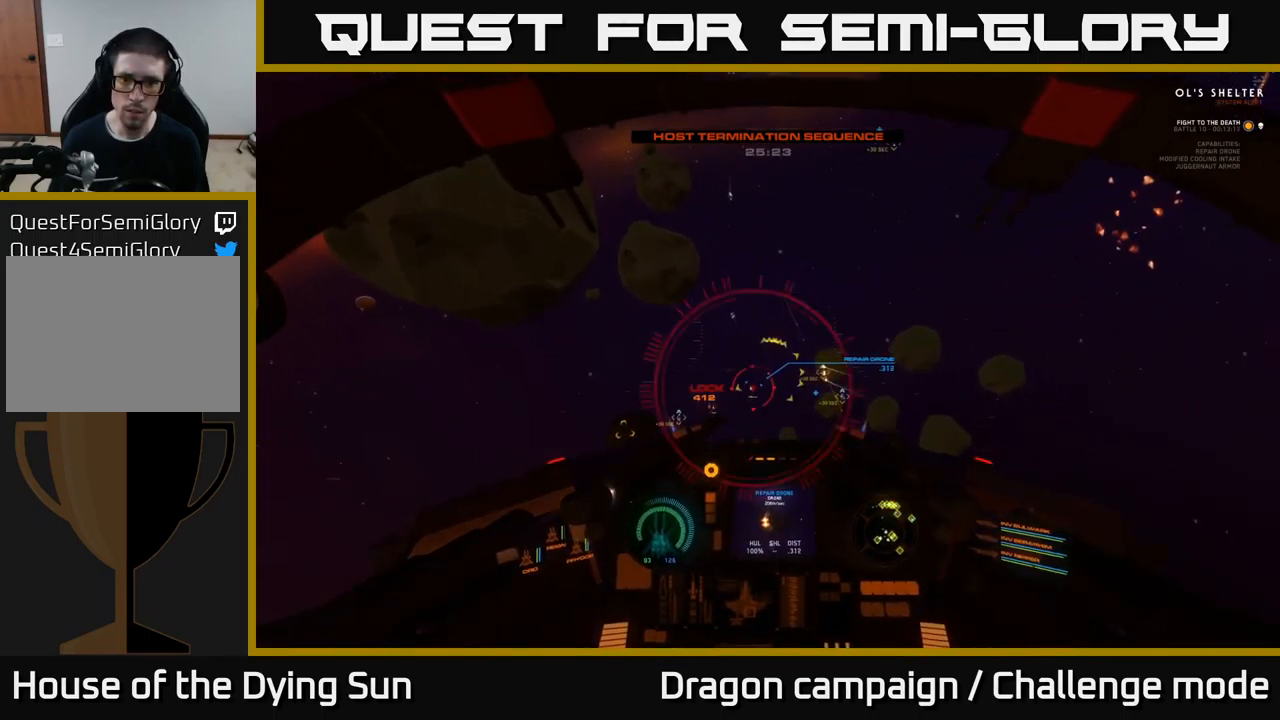
{"buttons": ["R2"], "left_stick": "center", "right_stick": "down", "events": [[300, "R2", "down"], [367, "L2", "up"], [400, "R2", "up"], [500, "R2", "down"]]}
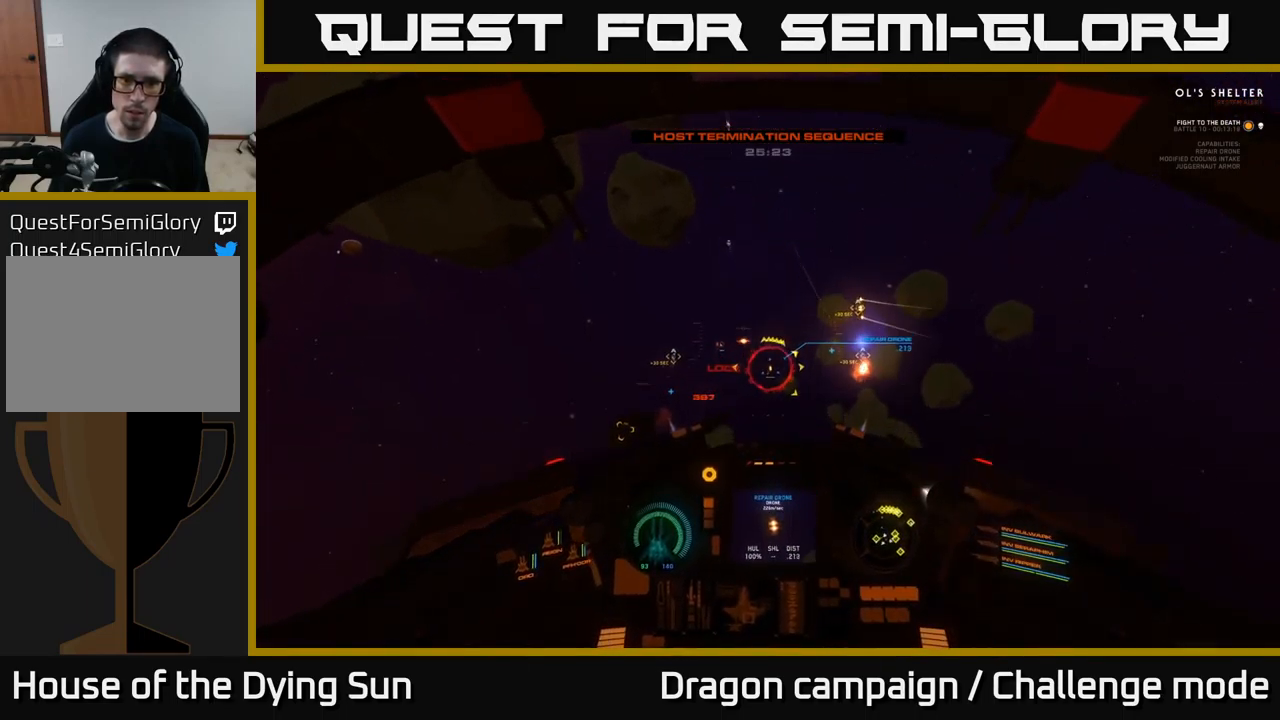
{"buttons": ["R2", "L3"], "left_stick": "down-right", "right_stick": "down", "events": [[117, "R2", "up"], [117, "left_stick", "down"], [150, "right_stick", "right"], [217, "R2", "down"], [333, "R2", "up"], [400, "L3", "down"], [417, "right_stick", "down"], [433, "R2", "down"], [483, "left_stick", "down-right"]]}
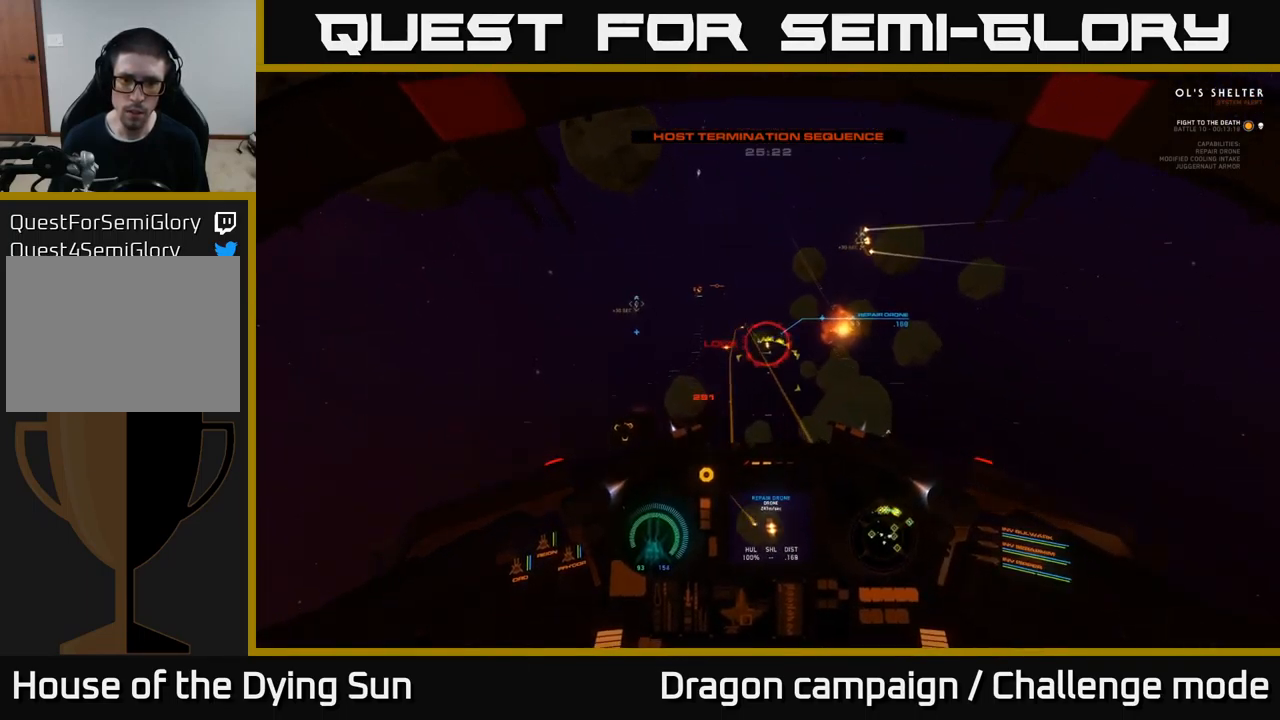
{"buttons": ["R2", "L3", "R3"], "left_stick": "right", "right_stick": "up-right", "events": [[50, "L3", "up"], [67, "R2", "up"], [134, "left_stick", "center"], [167, "R2", "down"], [184, "right_stick", "right"], [250, "R3", "down"], [284, "R2", "up"], [384, "R2", "down"], [400, "right_stick", "up-right"], [467, "left_stick", "right"], [500, "L3", "down"]]}
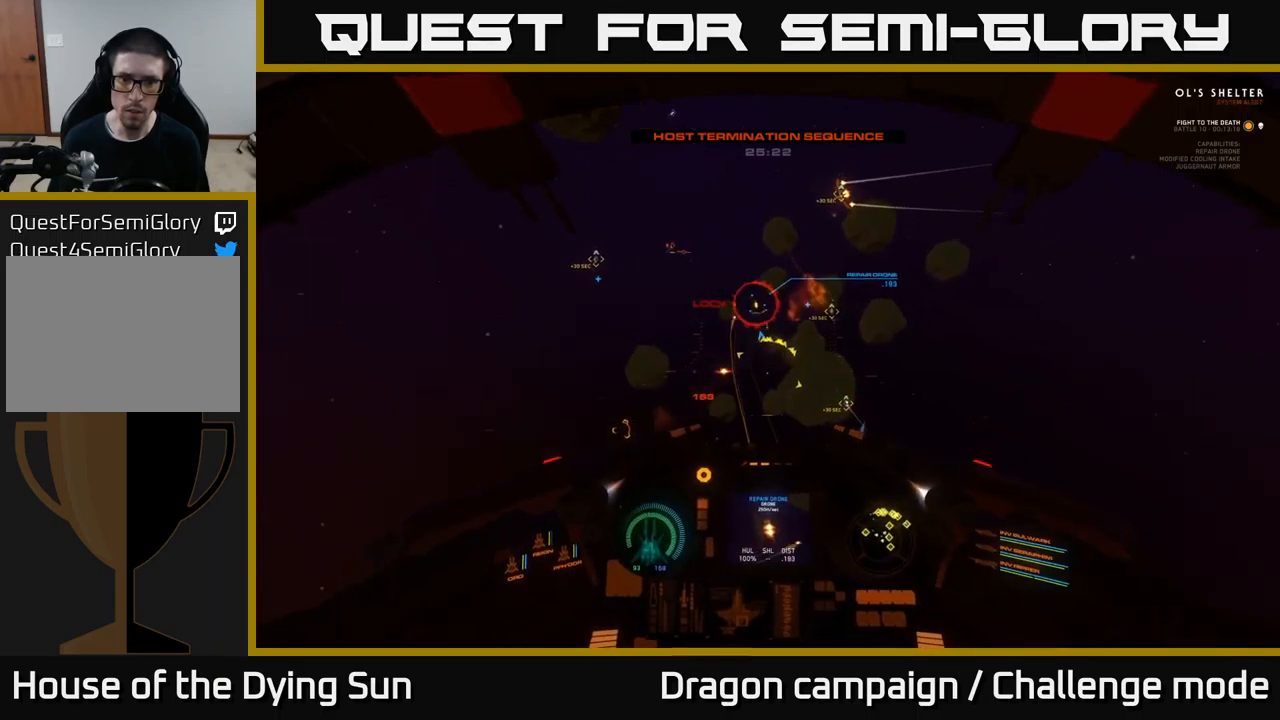
{"buttons": [], "left_stick": "right", "right_stick": "center", "events": [[17, "right_stick", "up"], [67, "R2", "up"], [100, "left_stick", "down-right"], [134, "R2", "down"], [234, "L3", "up"], [300, "R2", "up"], [300, "left_stick", "center"], [367, "right_stick", "center"], [400, "R3", "up"], [450, "left_stick", "right"]]}
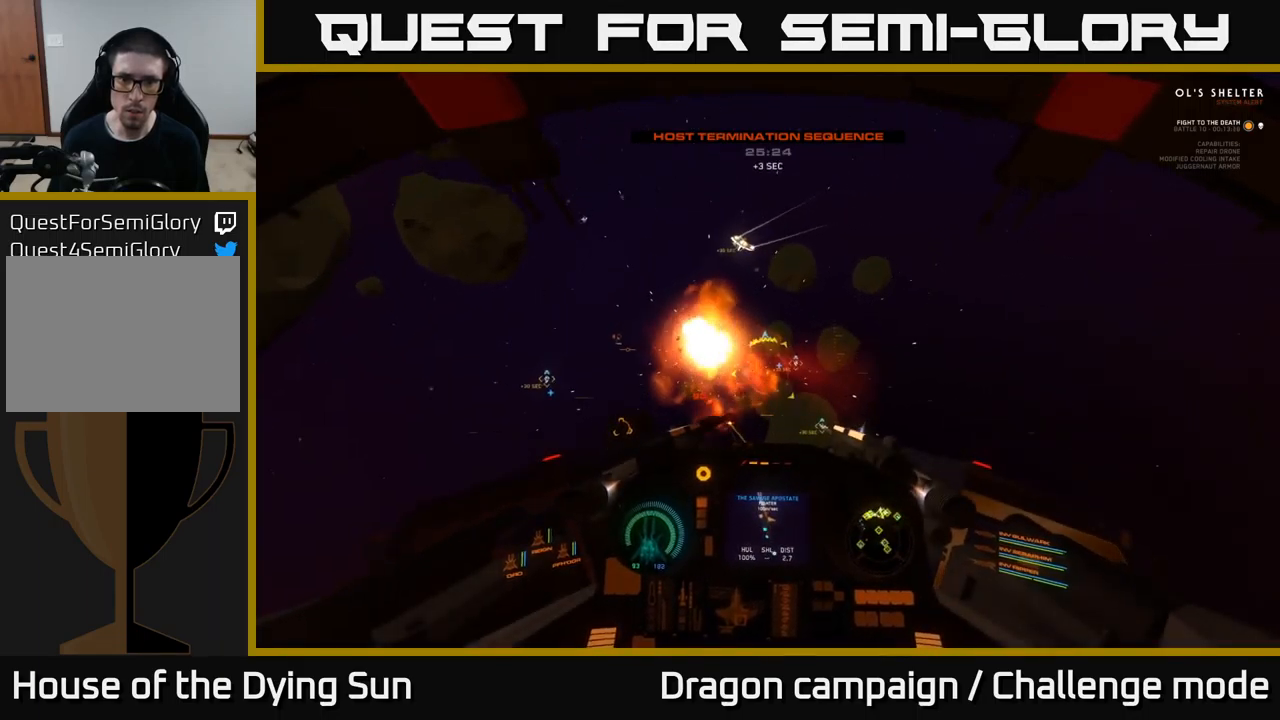
{"buttons": ["L2"], "left_stick": "center", "right_stick": "center", "events": [[67, "right_stick", "down"], [100, "L3", "down"], [184, "L3", "up"], [200, "left_stick", "center"], [217, "right_stick", "center"], [317, "right_stick", "right"], [400, "R1", "down"], [434, "L2", "down"], [484, "R1", "up"], [484, "right_stick", "center"]]}
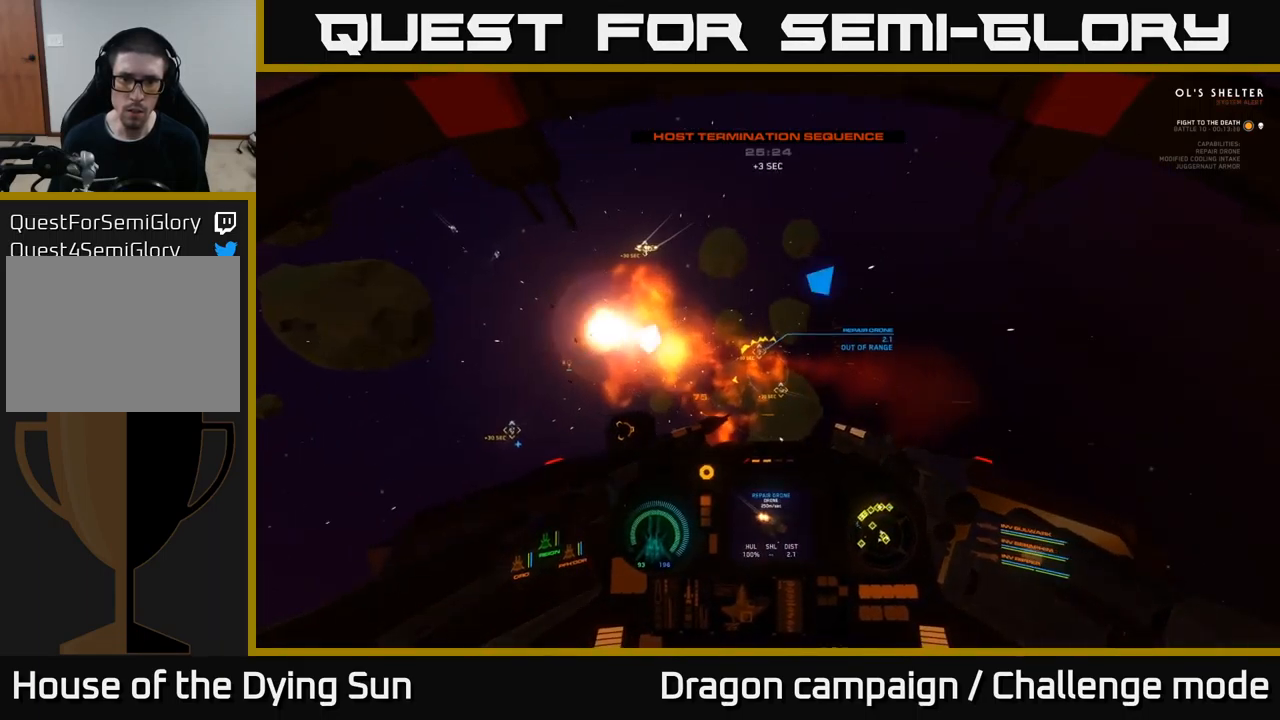
{"buttons": ["L2"], "left_stick": "center", "right_stick": "center", "events": [[34, "right_stick", "down-left"], [84, "right_stick", "left"], [200, "right_stick", "center"], [284, "right_stick", "down-left"], [417, "right_stick", "center"]]}
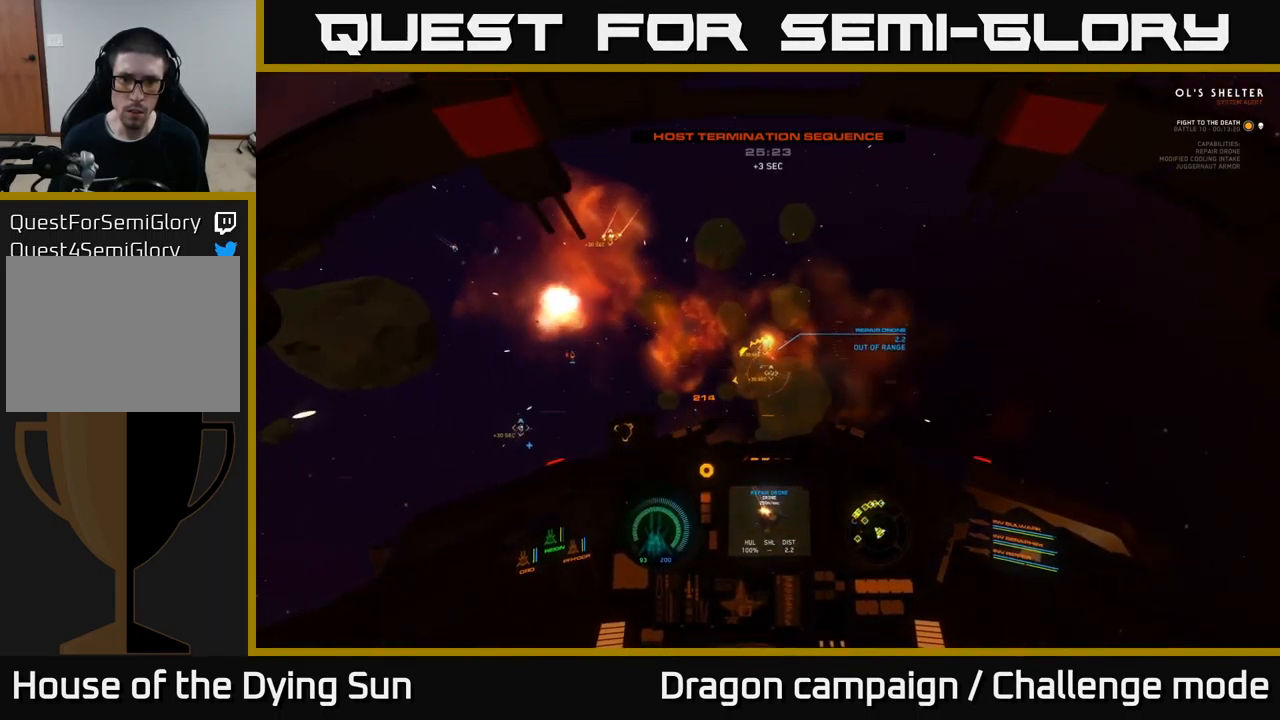
{"buttons": ["L2"], "left_stick": "center", "right_stick": "right", "events": [[100, "right_stick", "down-right"], [150, "R2", "down"], [217, "right_stick", "center"], [267, "R2", "up"], [384, "L2", "up"], [434, "L2", "down"], [500, "right_stick", "right"]]}
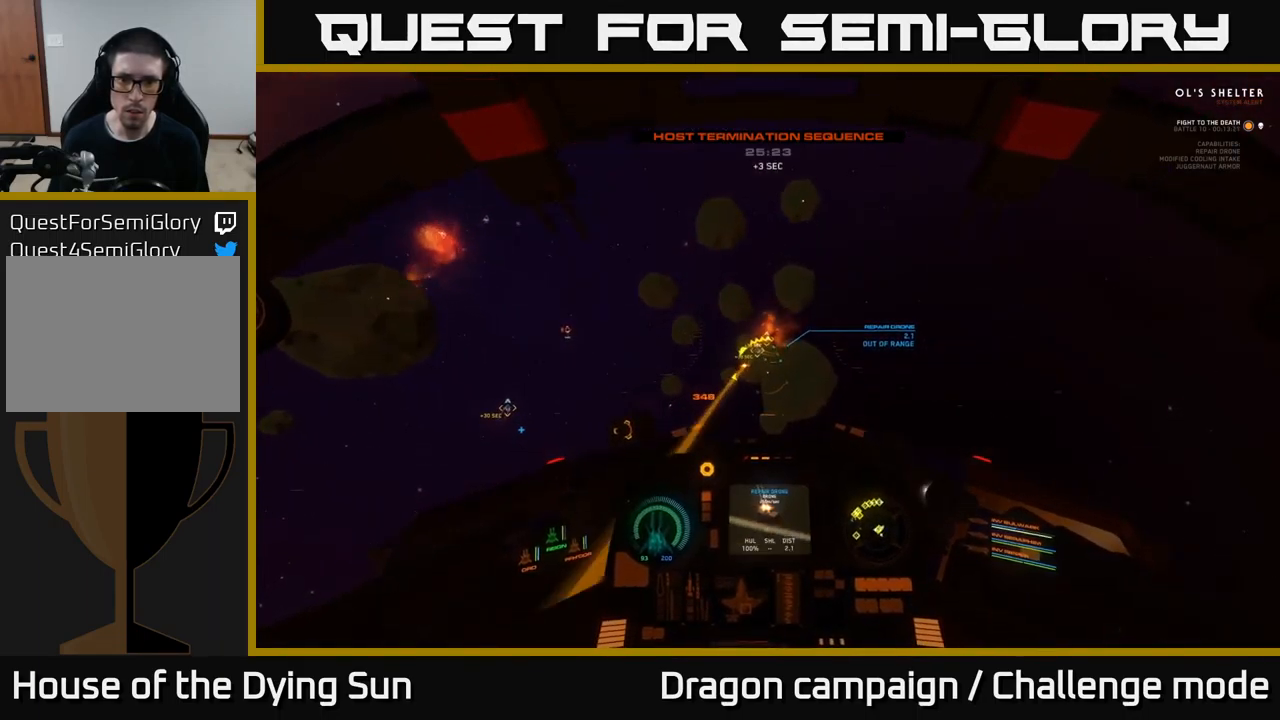
{"buttons": ["L2"], "left_stick": "center", "right_stick": "down", "events": [[167, "right_stick", "center"], [417, "right_stick", "down"]]}
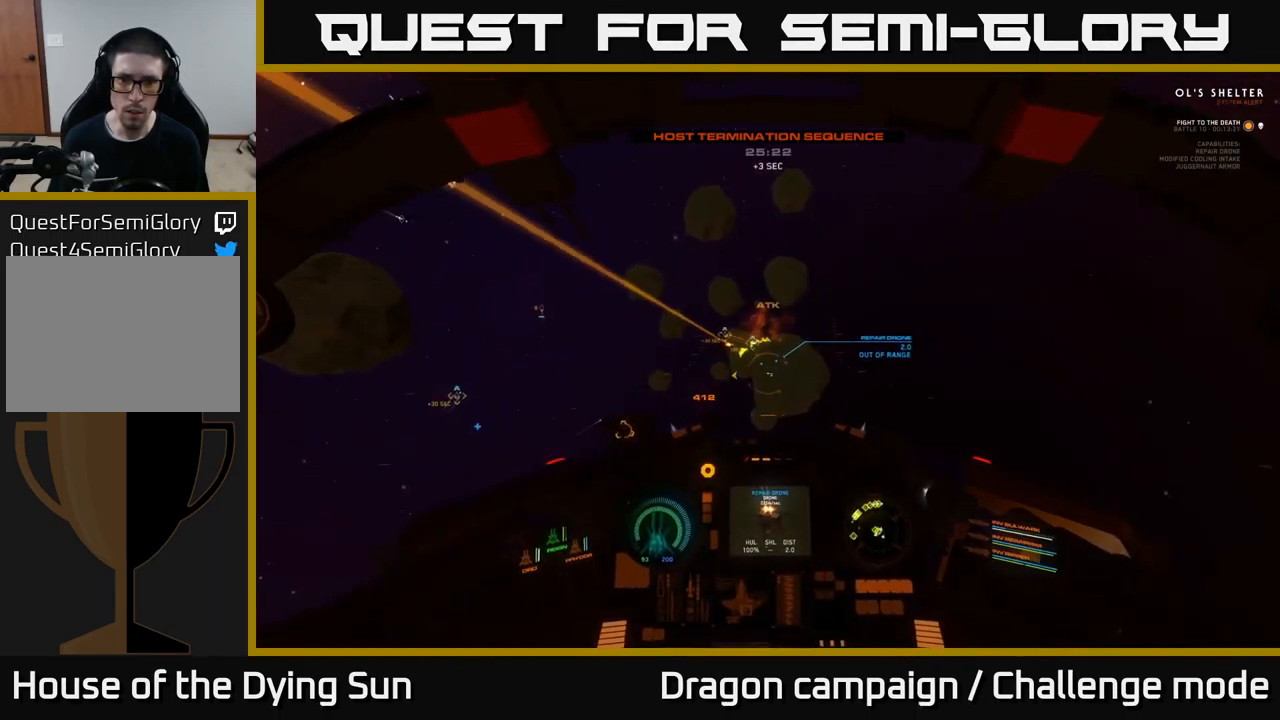
{"buttons": ["L2"], "left_stick": "center", "right_stick": "center", "events": [[134, "right_stick", "center"]]}
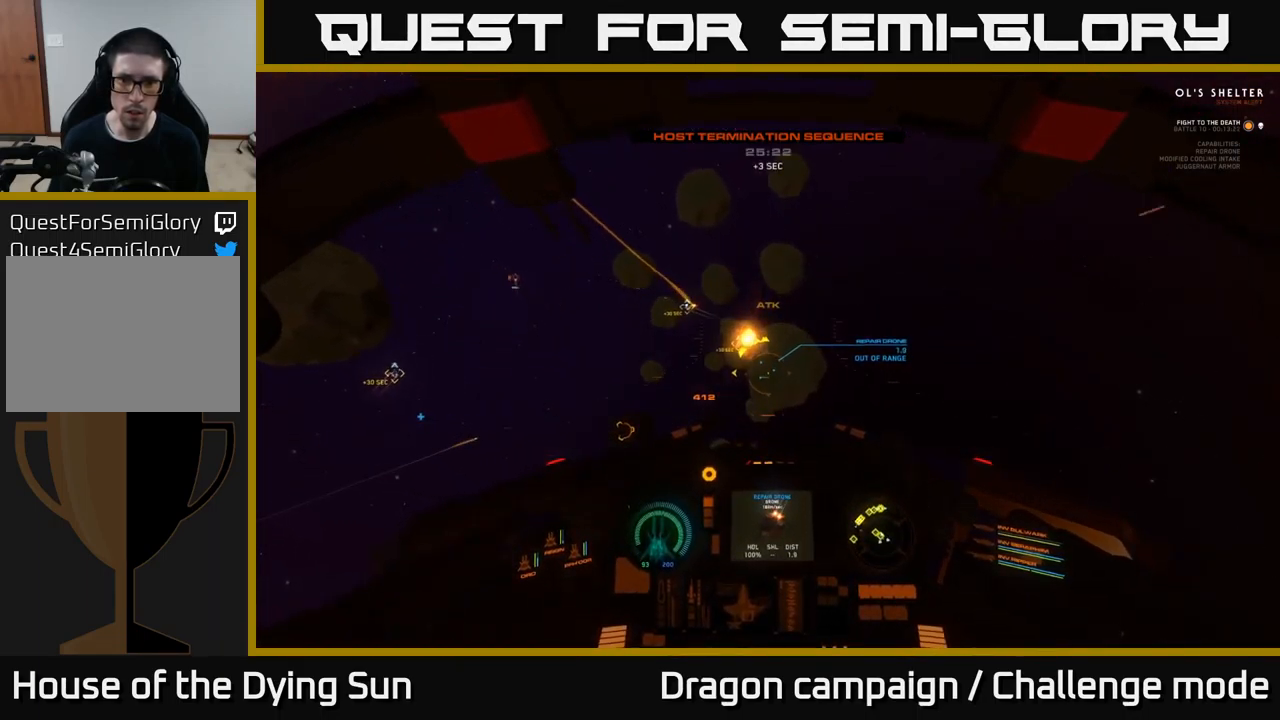
{"buttons": ["L2"], "left_stick": "center", "right_stick": "up", "events": [[334, "right_stick", "up"]]}
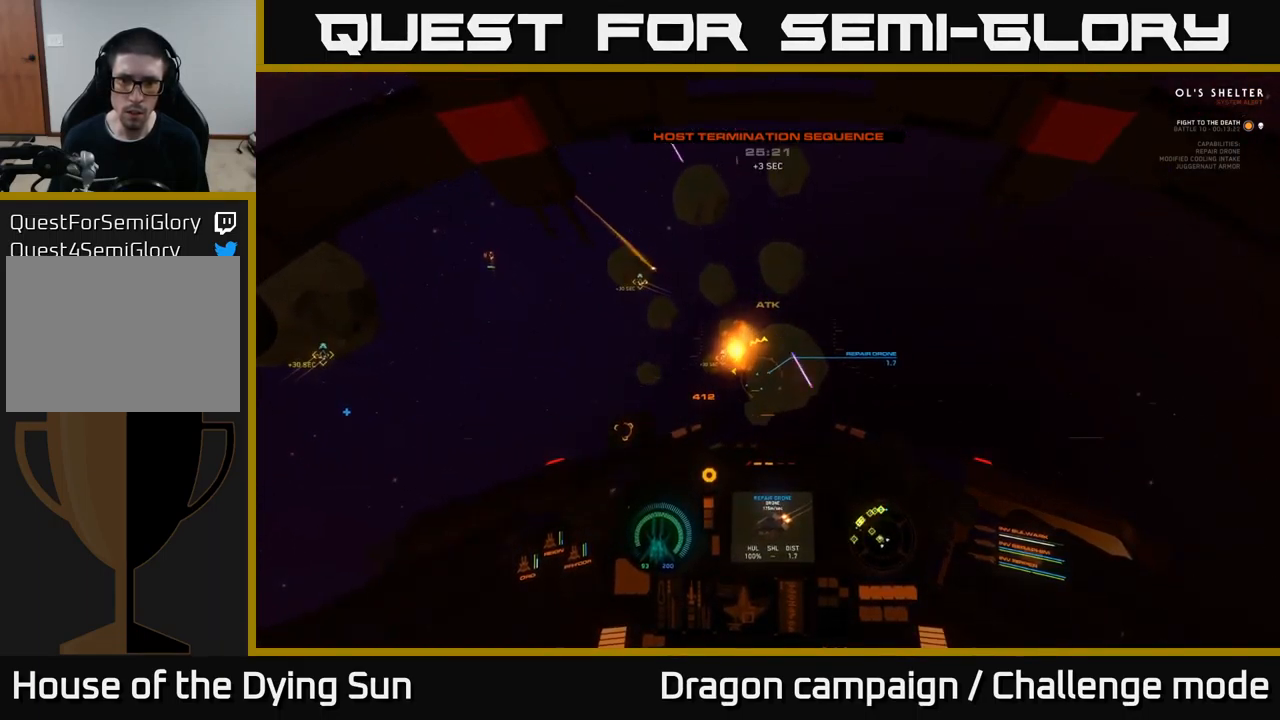
{"buttons": [], "left_stick": "center", "right_stick": "down-left", "events": [[17, "right_stick", "center"], [134, "right_stick", "down"], [234, "right_stick", "left"], [284, "R2", "down"], [317, "right_stick", "center"], [400, "L2", "up"], [434, "R2", "up"], [467, "right_stick", "down-left"]]}
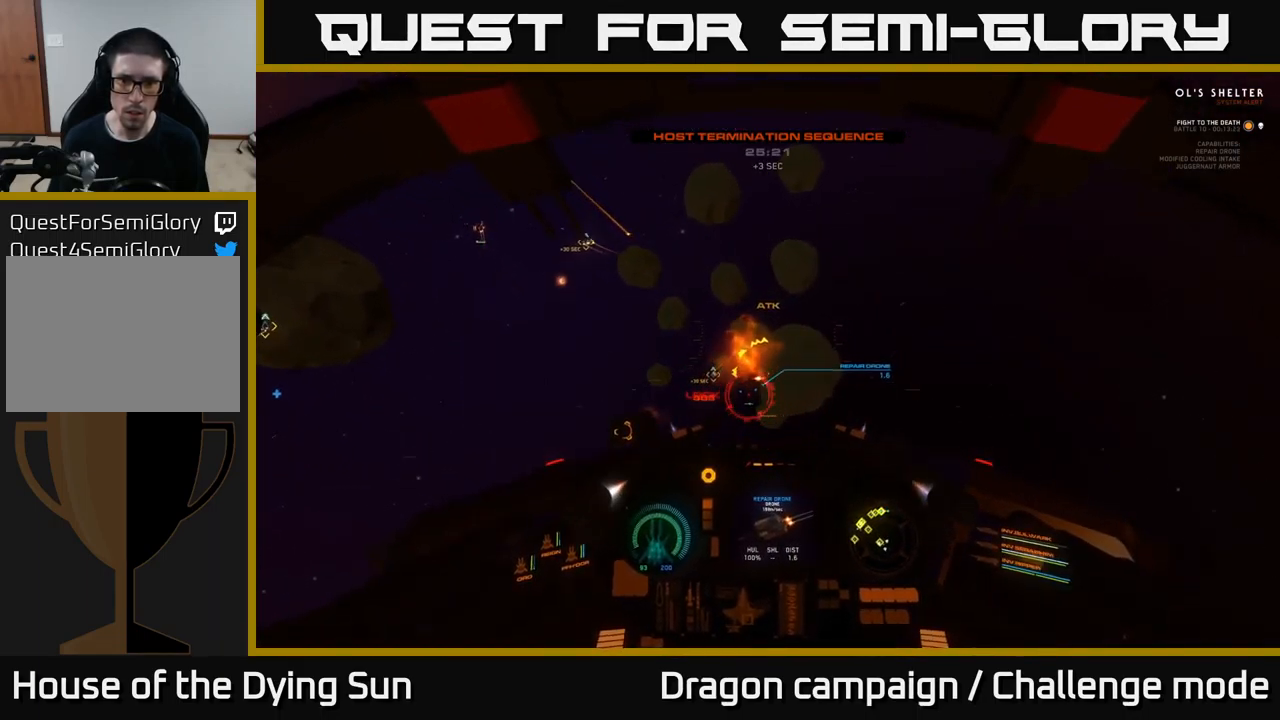
{"buttons": [], "left_stick": "center", "right_stick": "left", "events": [[17, "left_stick", "down-left"], [67, "R2", "down"], [150, "left_stick", "down"], [184, "R2", "up"], [267, "right_stick", "center"], [284, "left_stick", "center"], [300, "L2", "down"], [300, "R2", "down"], [417, "R2", "up"], [484, "right_stick", "left"], [500, "L2", "up"]]}